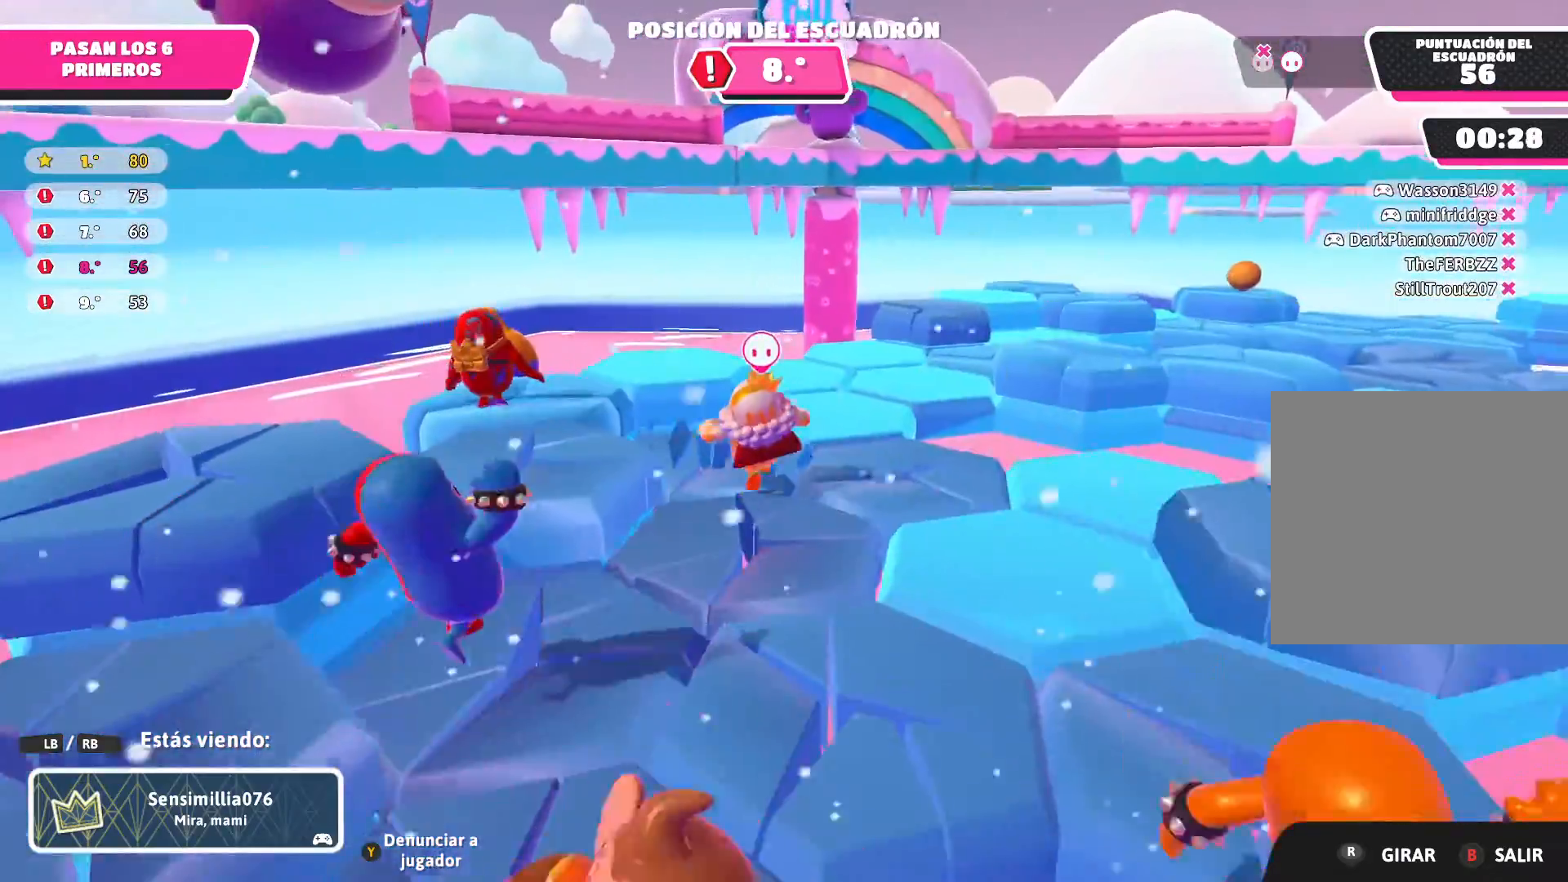
Gameplay with a controller (Xbox layout); each line is a JSON object with the inputs held at the frame after it. "events" lists button and stick changes between this image and that frame as [ms after this image, input, new state], when the widget could be followed in between.
{"buttons": [], "left_stick": "center", "right_stick": "center", "events": [[234, "right_stick", "right"], [500, "right_stick", "center"]]}
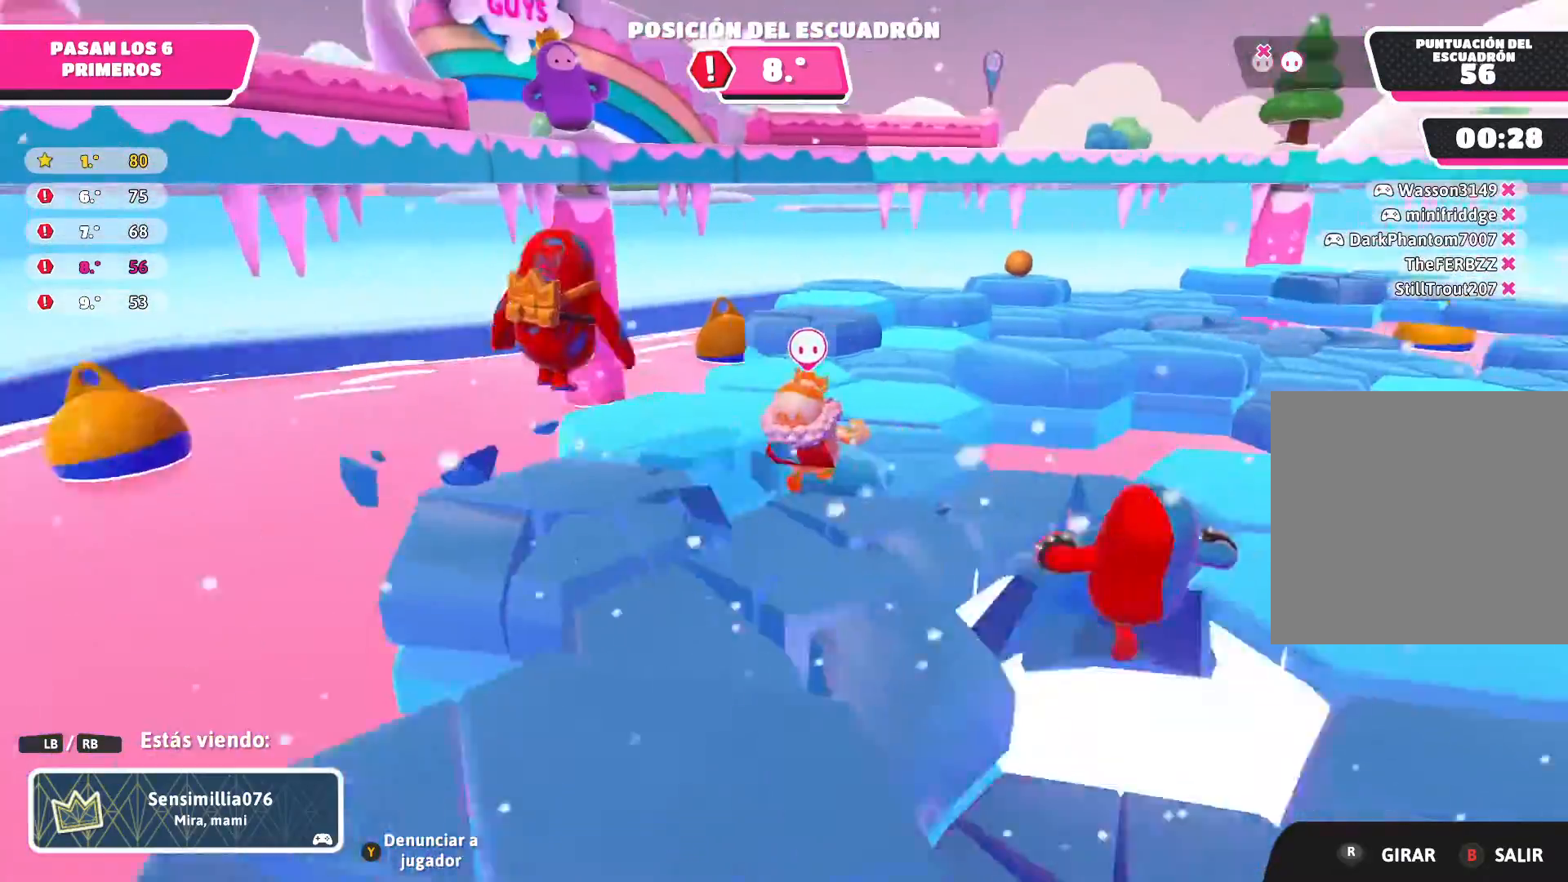
{"buttons": [], "left_stick": "center", "right_stick": "right", "events": [[434, "right_stick", "right"]]}
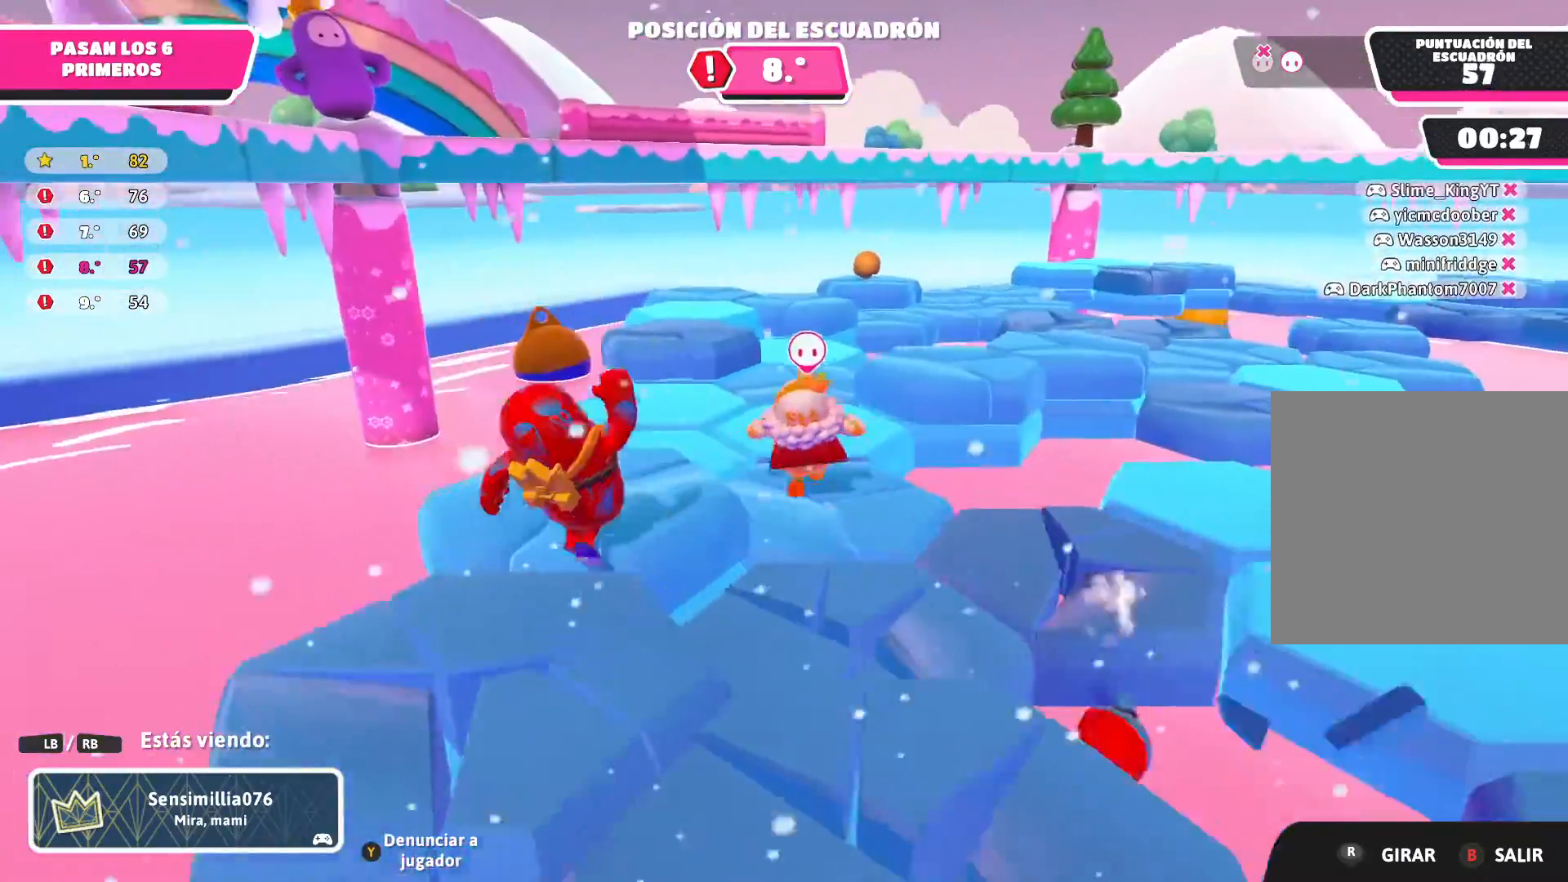
{"buttons": [], "left_stick": "center", "right_stick": "center", "events": [[100, "right_stick", "center"]]}
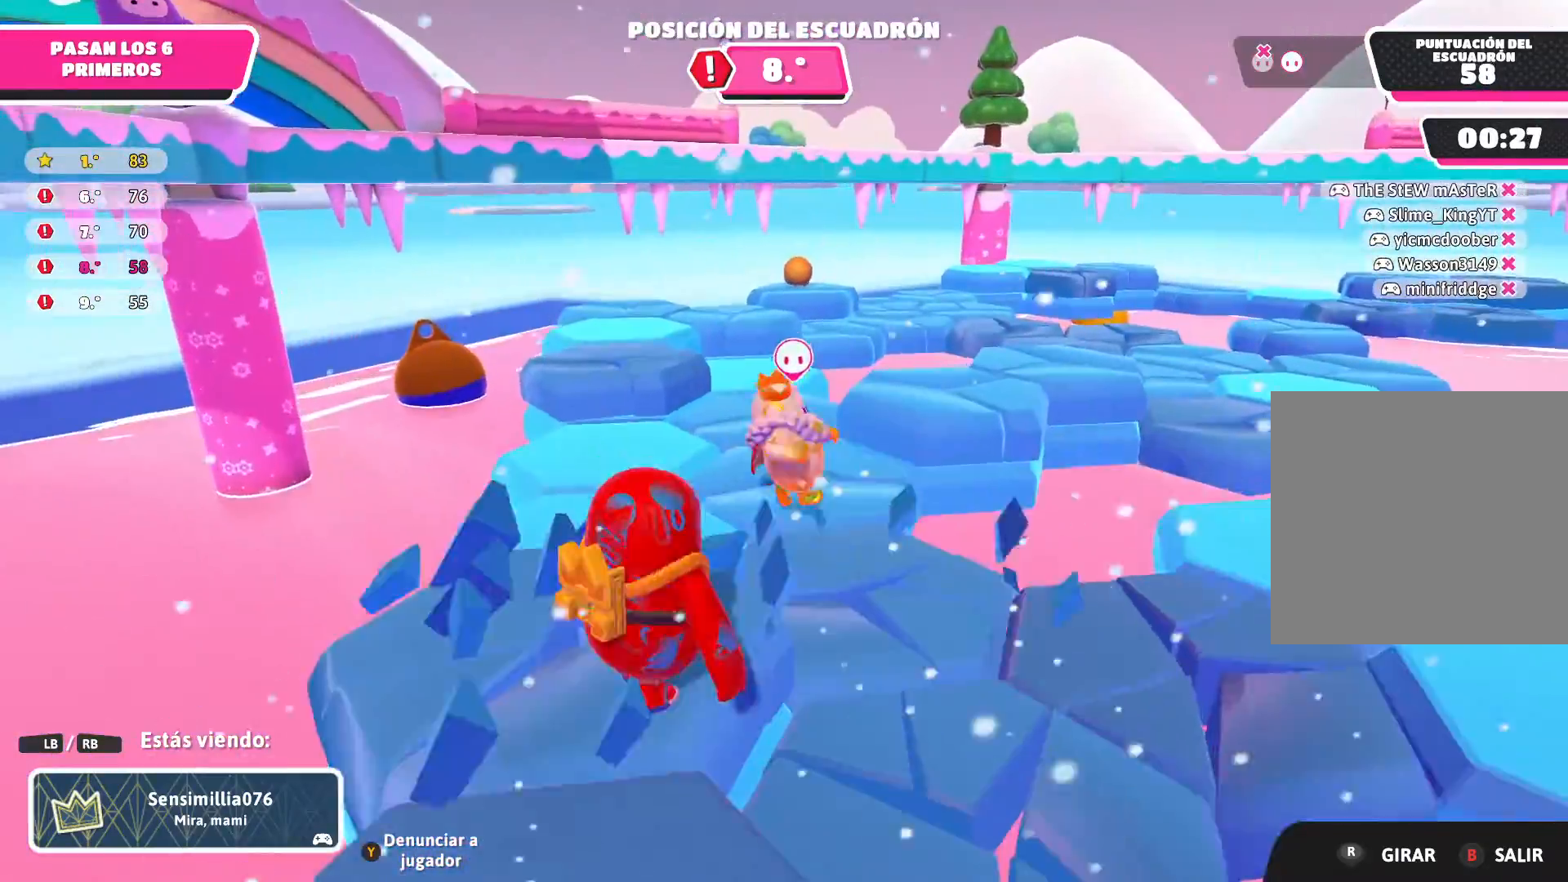
{"buttons": [], "left_stick": "center", "right_stick": "center", "events": []}
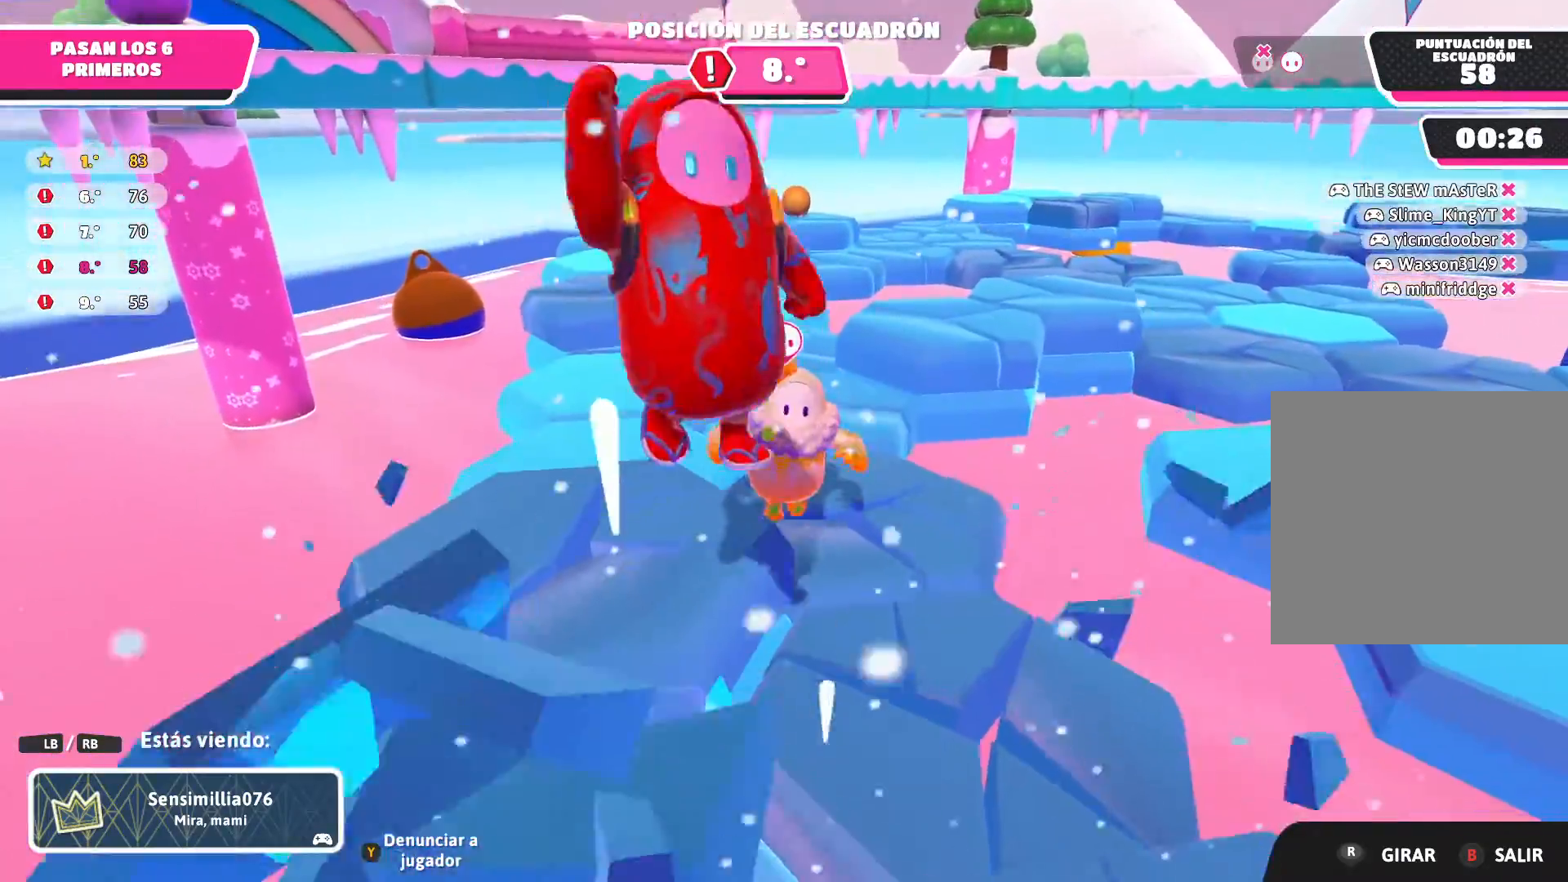
{"buttons": [], "left_stick": "center", "right_stick": "right", "events": [[500, "right_stick", "right"]]}
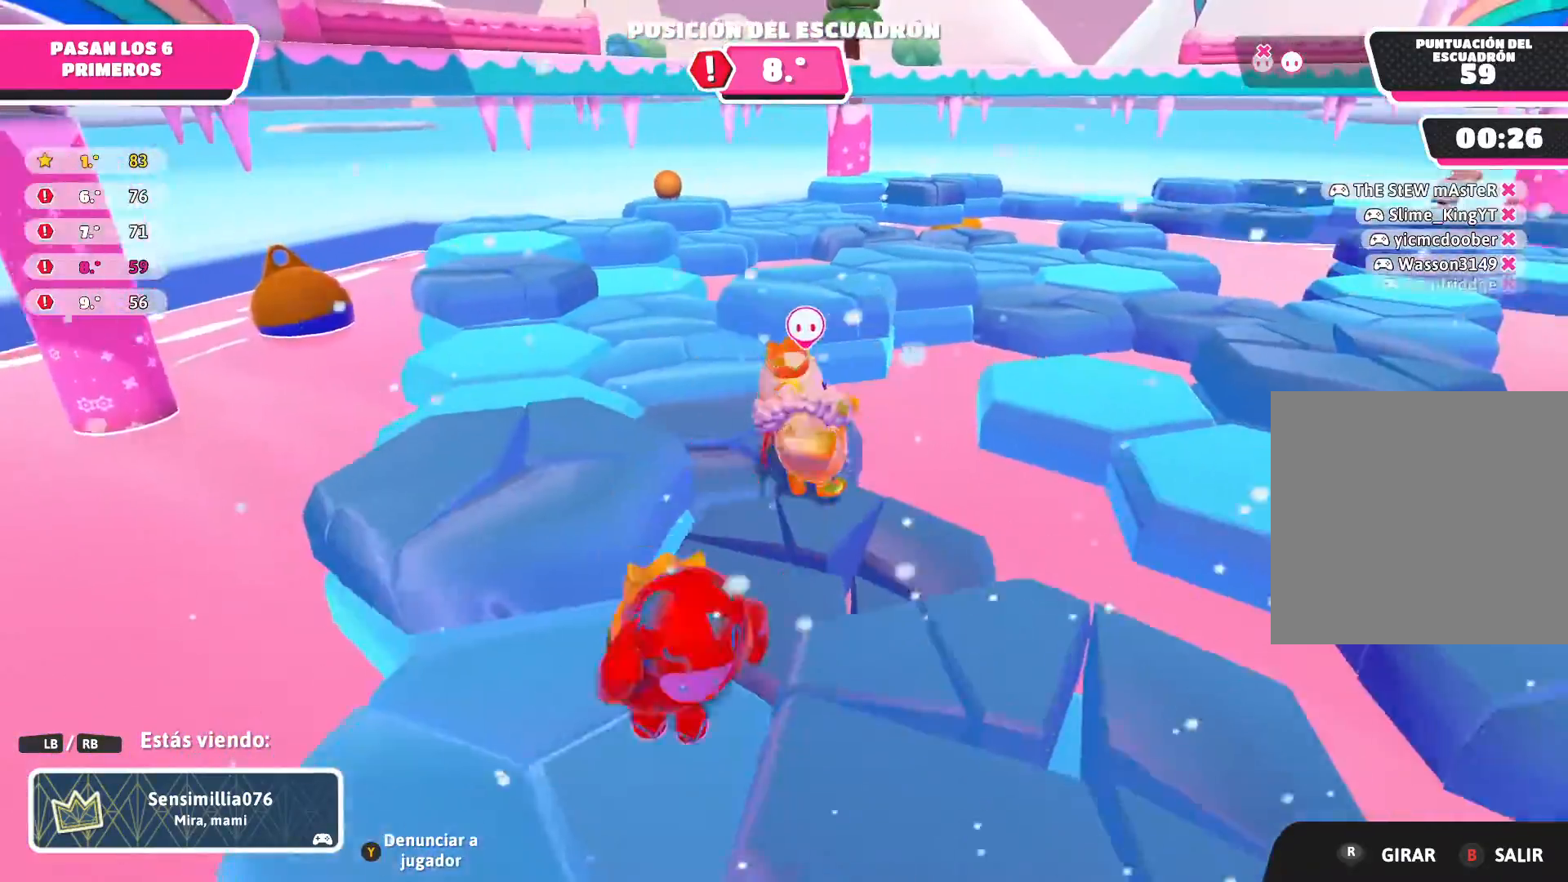
{"buttons": [], "left_stick": "center", "right_stick": "right", "events": []}
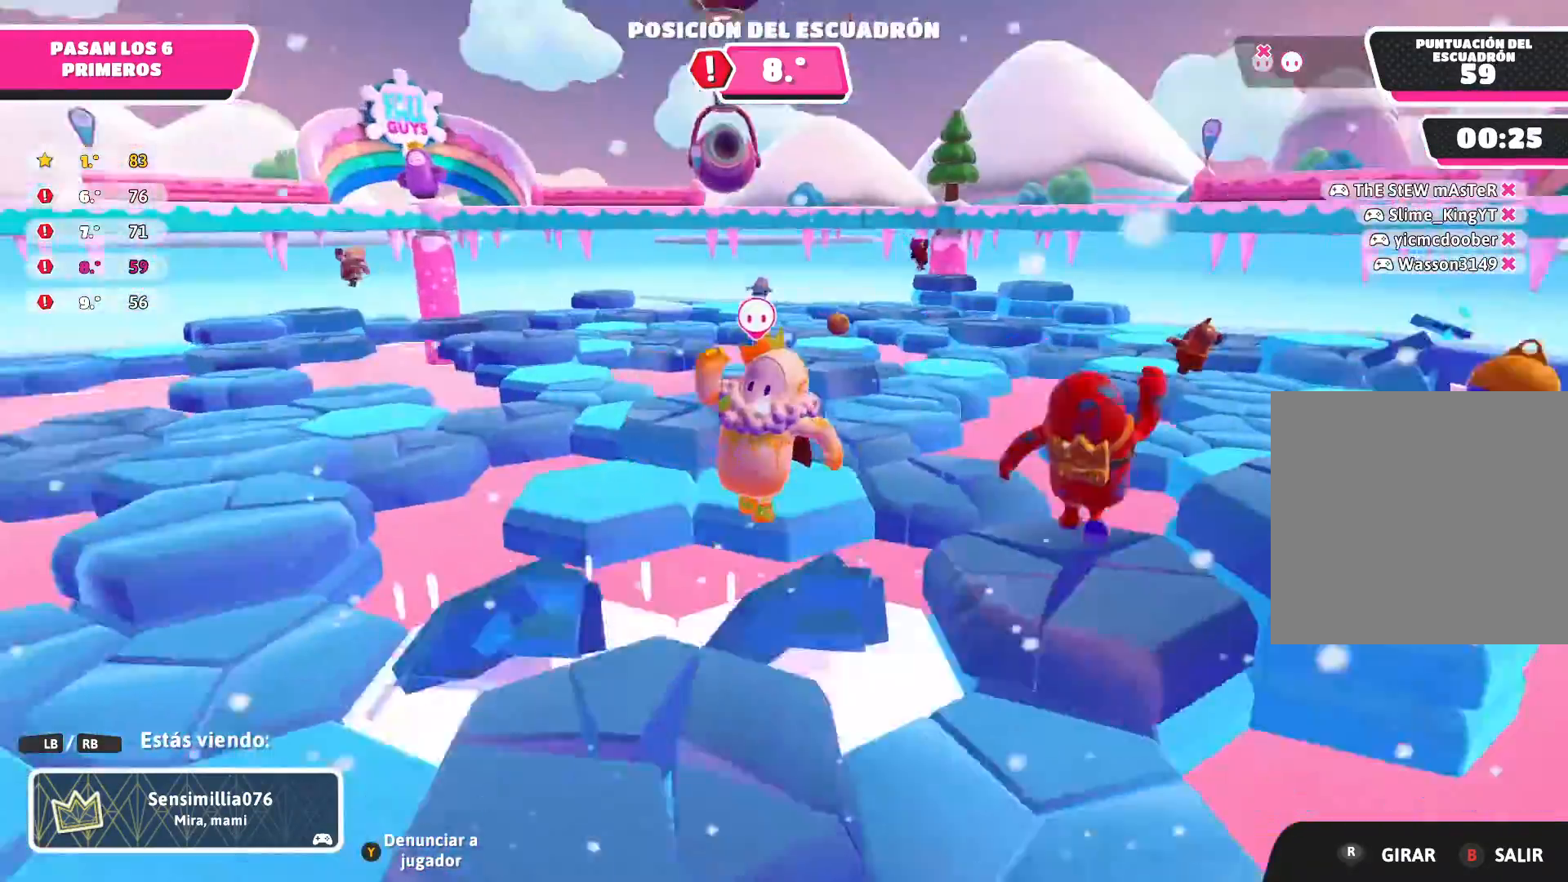
{"buttons": [], "left_stick": "center", "right_stick": "center", "events": [[133, "right_stick", "center"]]}
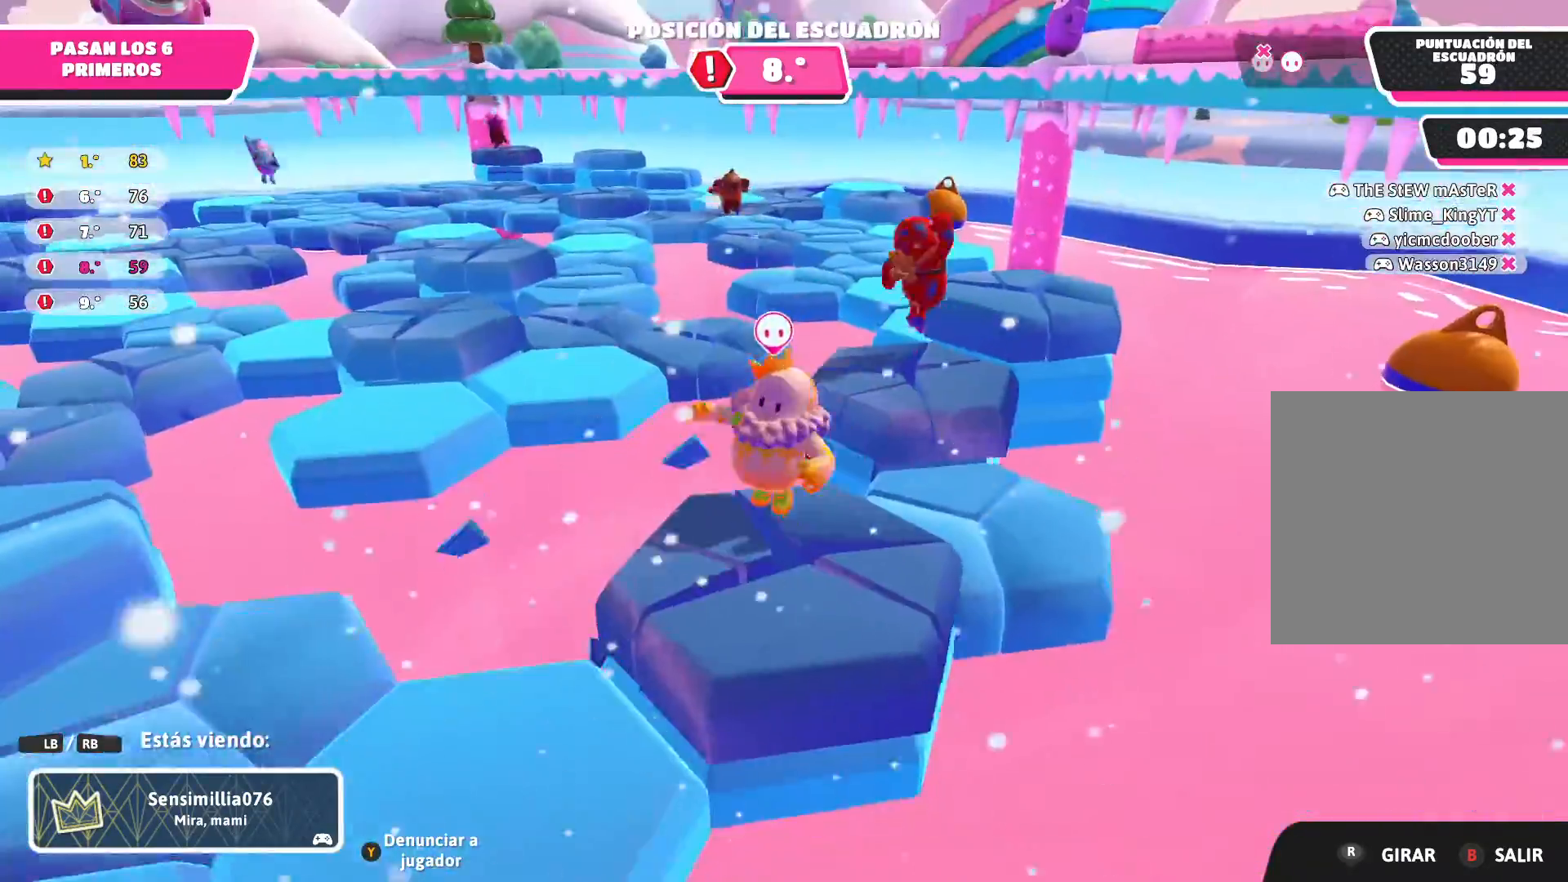
{"buttons": [], "left_stick": "center", "right_stick": "left", "events": [[501, "right_stick", "left"]]}
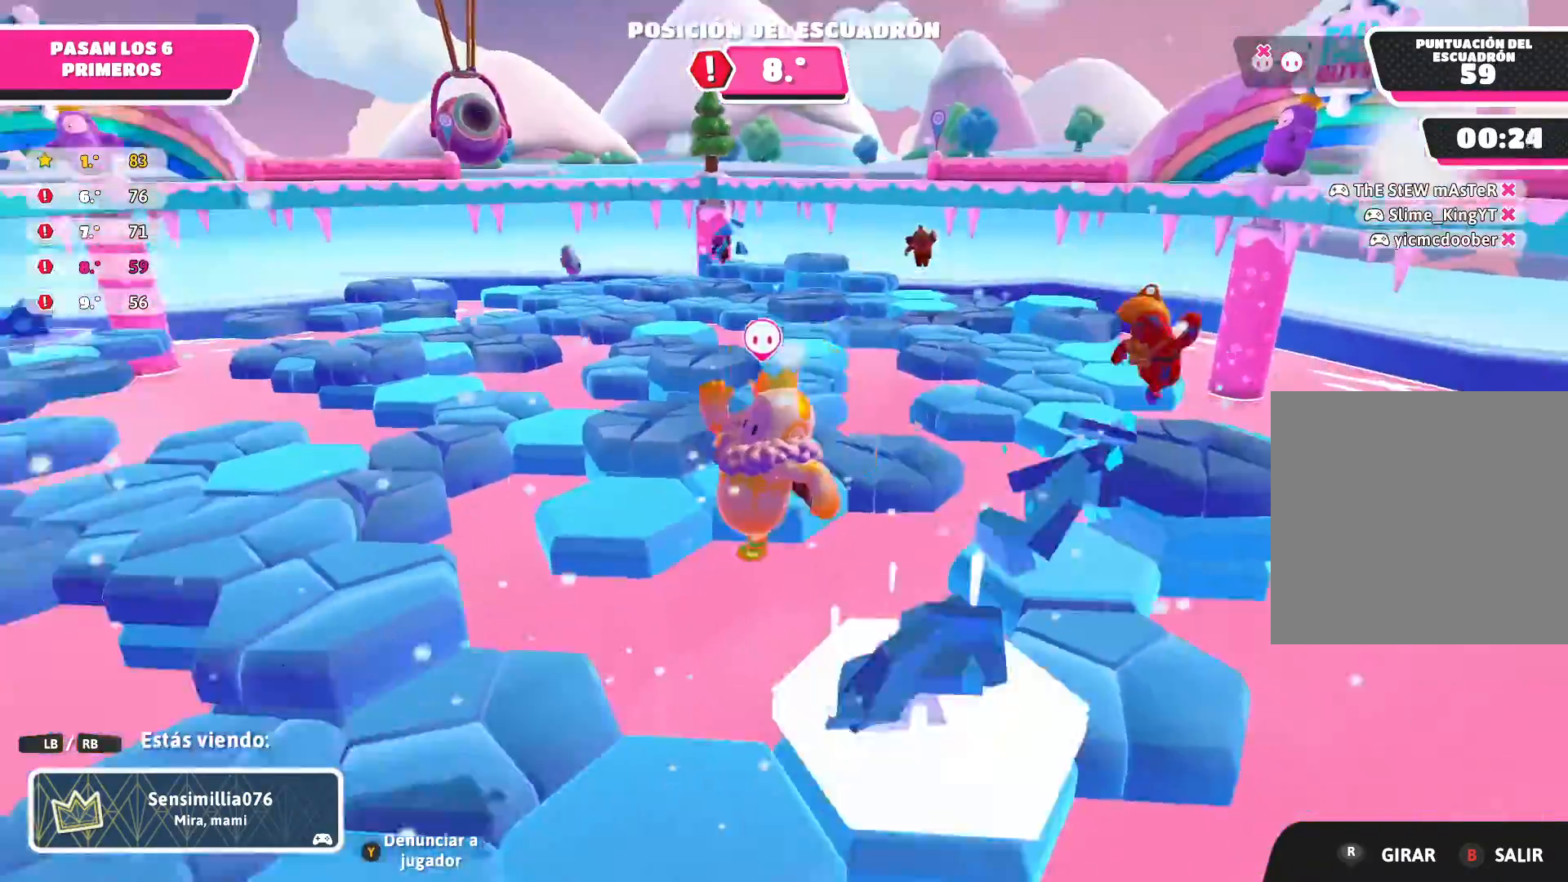
{"buttons": [], "left_stick": "center", "right_stick": "center", "events": [[367, "right_stick", "center"]]}
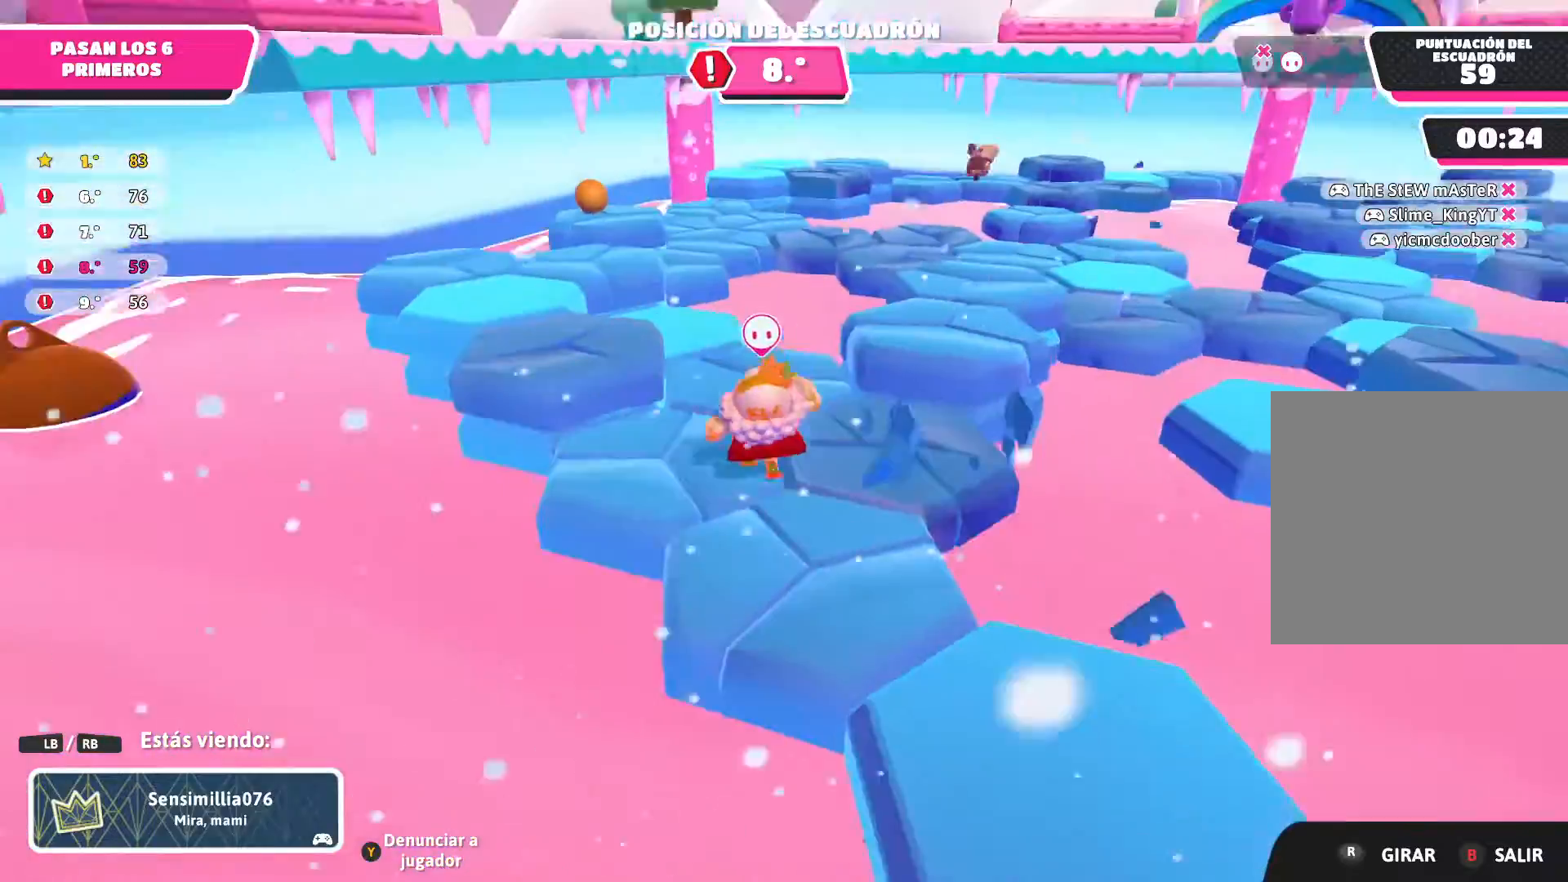
{"buttons": [], "left_stick": "center", "right_stick": "center", "events": [[234, "right_stick", "right"], [468, "right_stick", "center"]]}
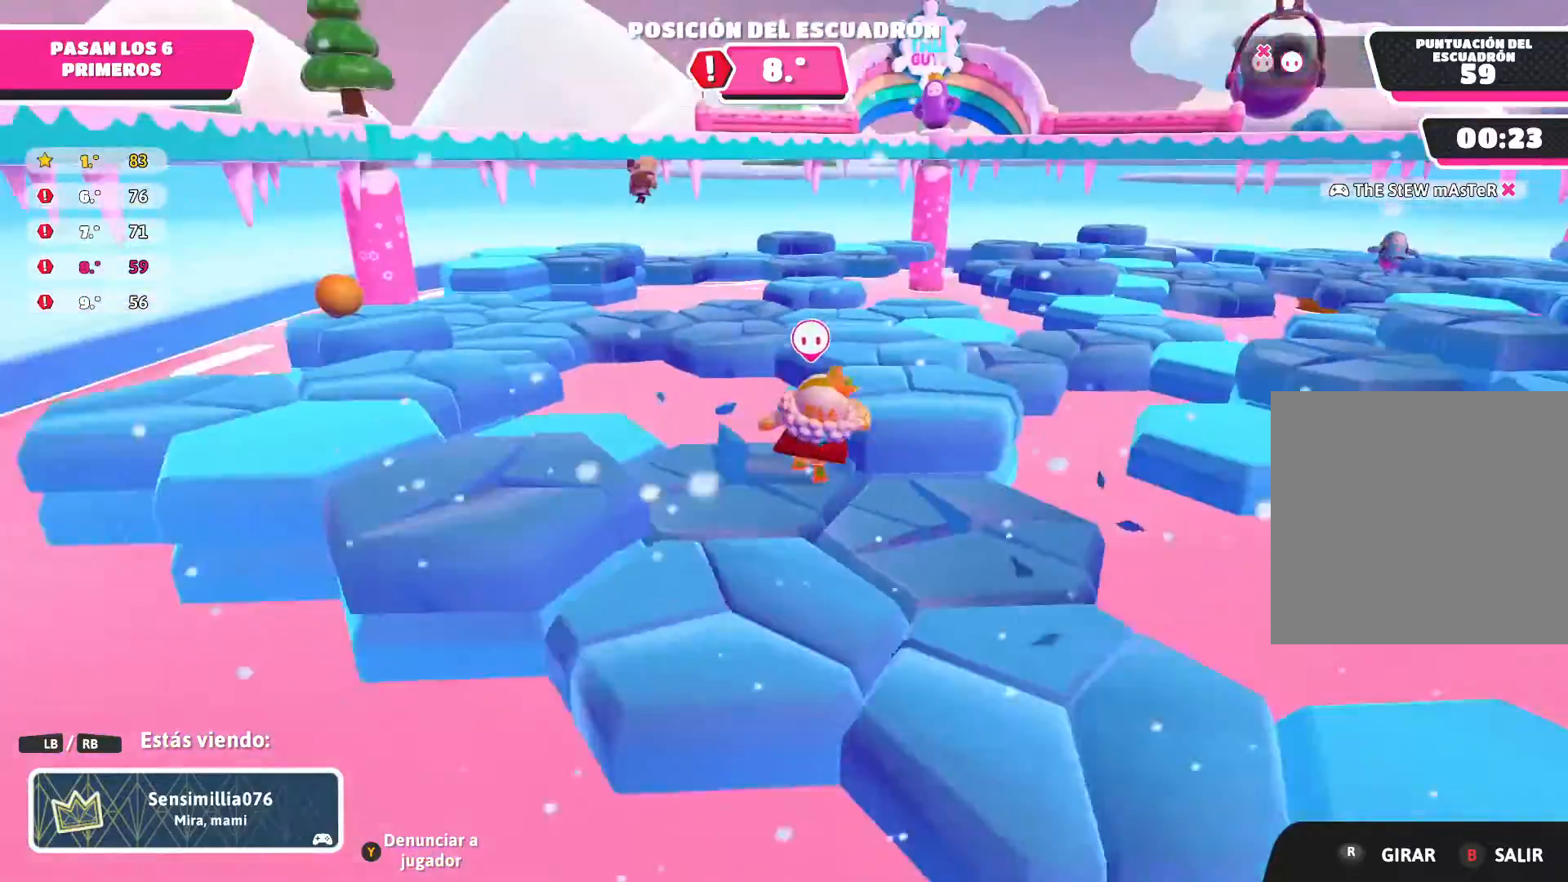
{"buttons": [], "left_stick": "center", "right_stick": "center", "events": []}
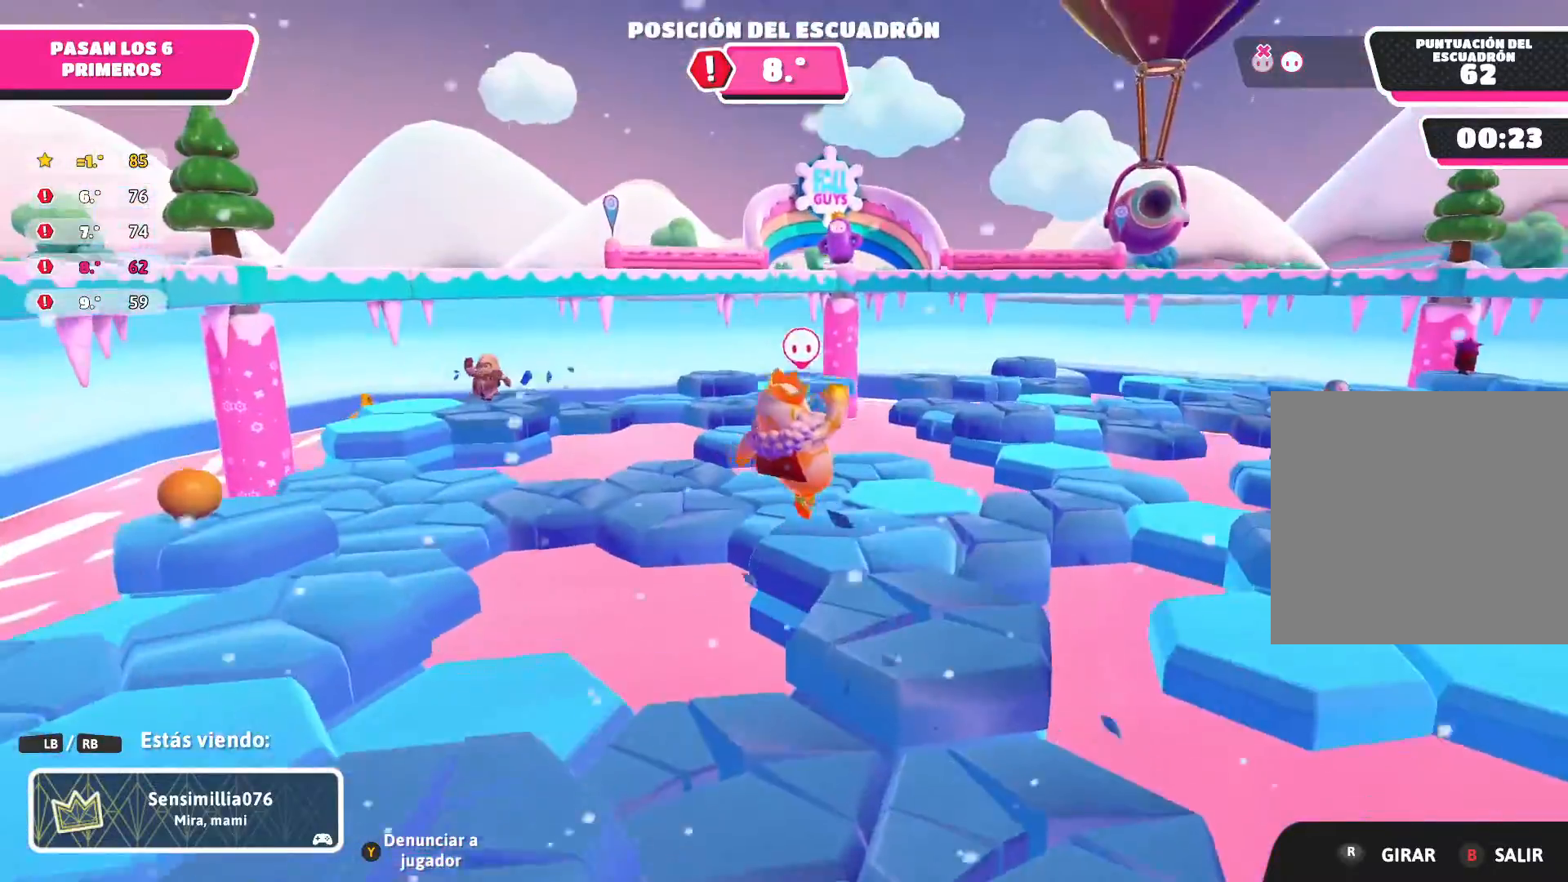
{"buttons": [], "left_stick": "center", "right_stick": "center", "events": []}
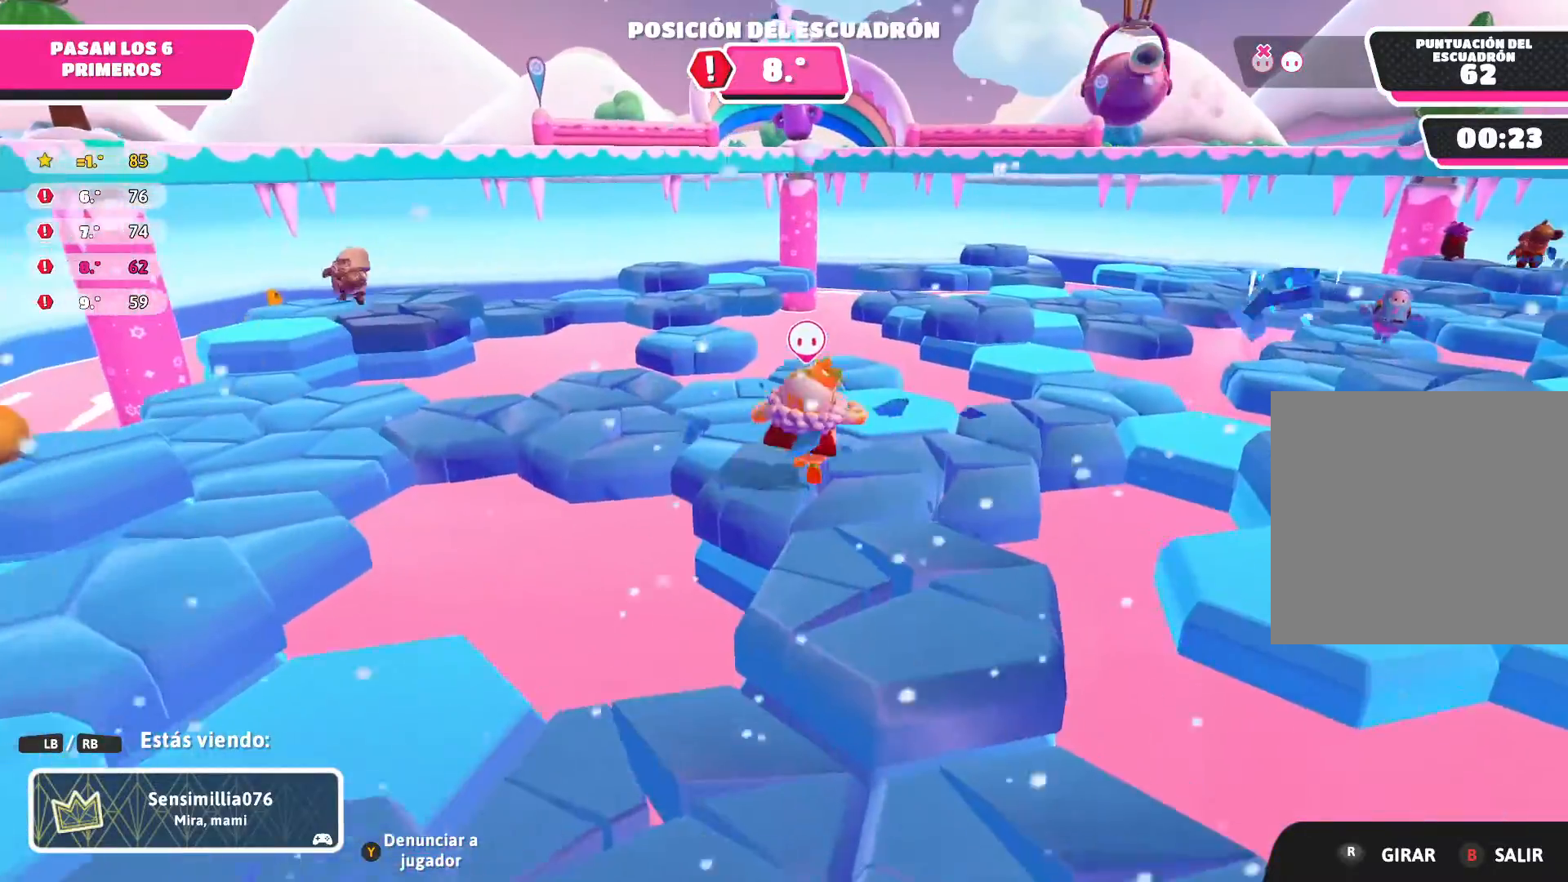
{"buttons": [], "left_stick": "center", "right_stick": "center", "events": []}
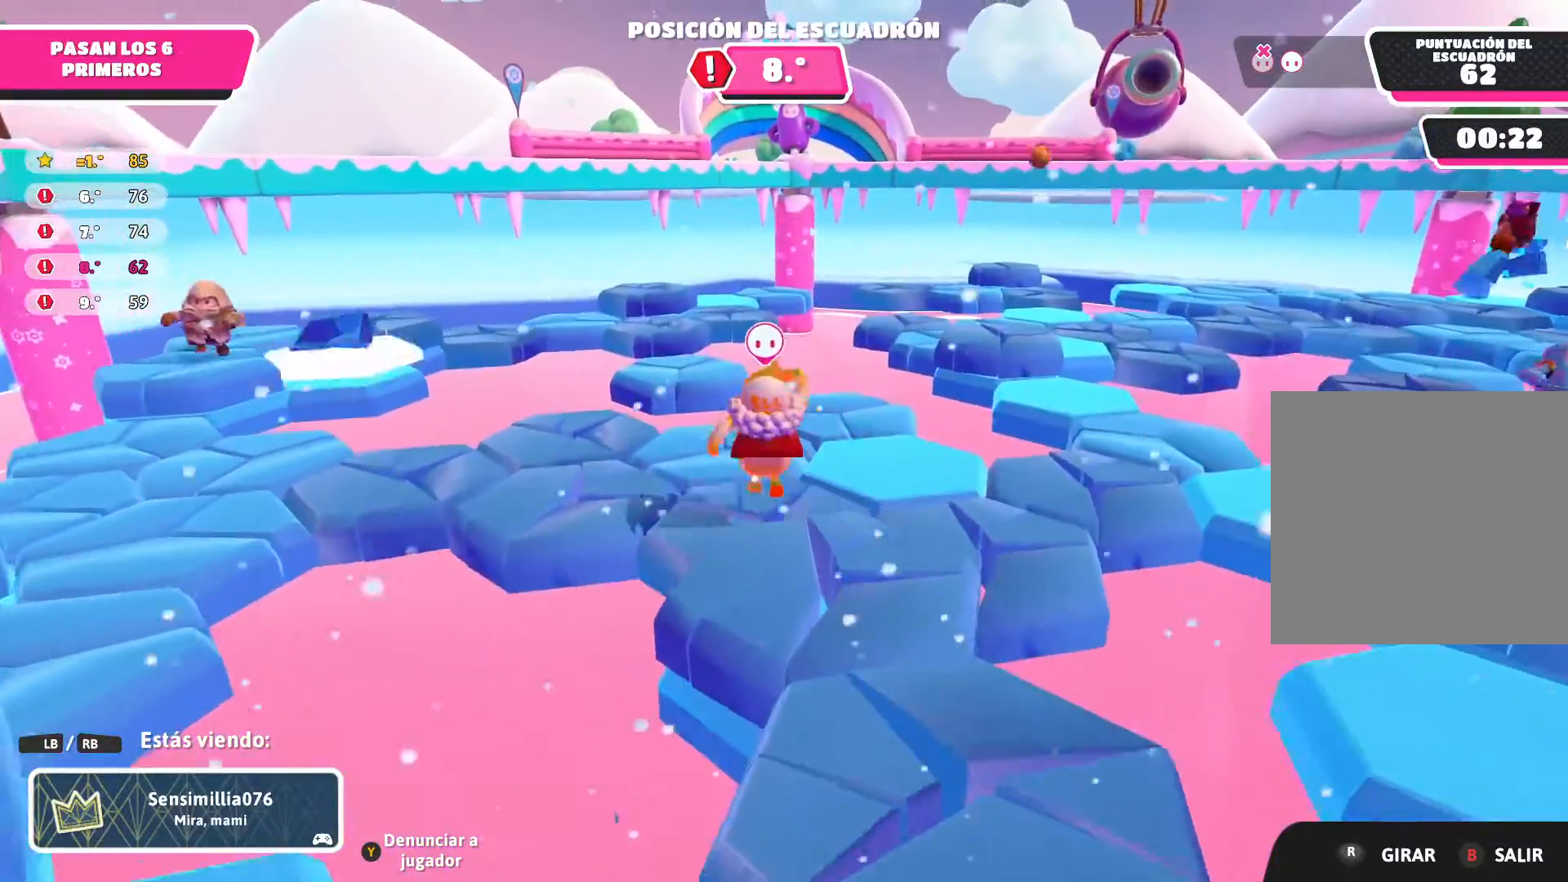
{"buttons": [], "left_stick": "center", "right_stick": "center", "events": []}
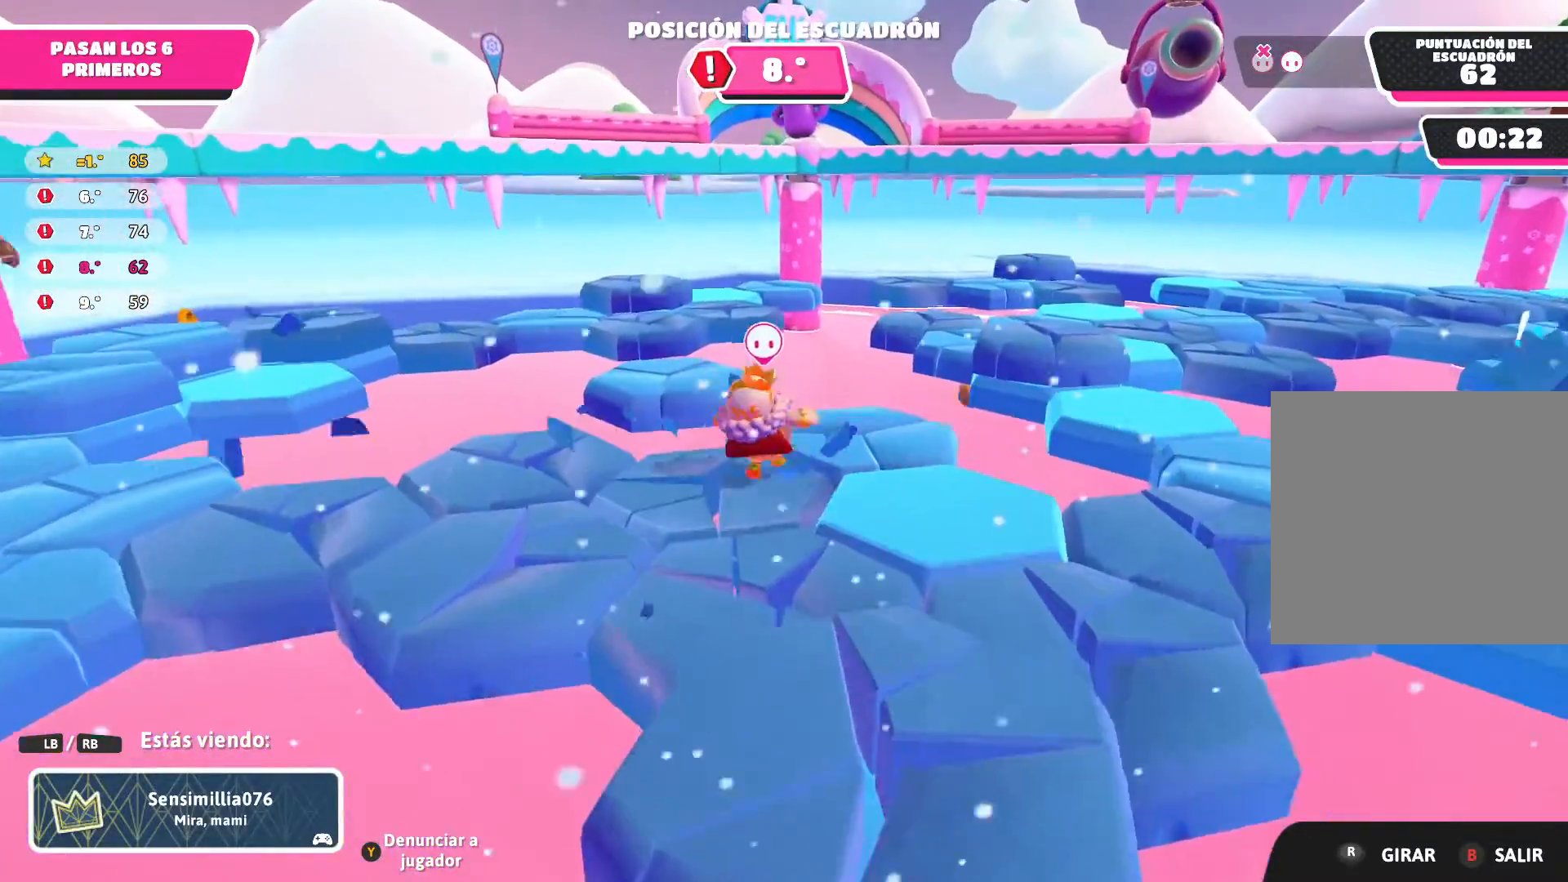
{"buttons": [], "left_stick": "center", "right_stick": "center", "events": []}
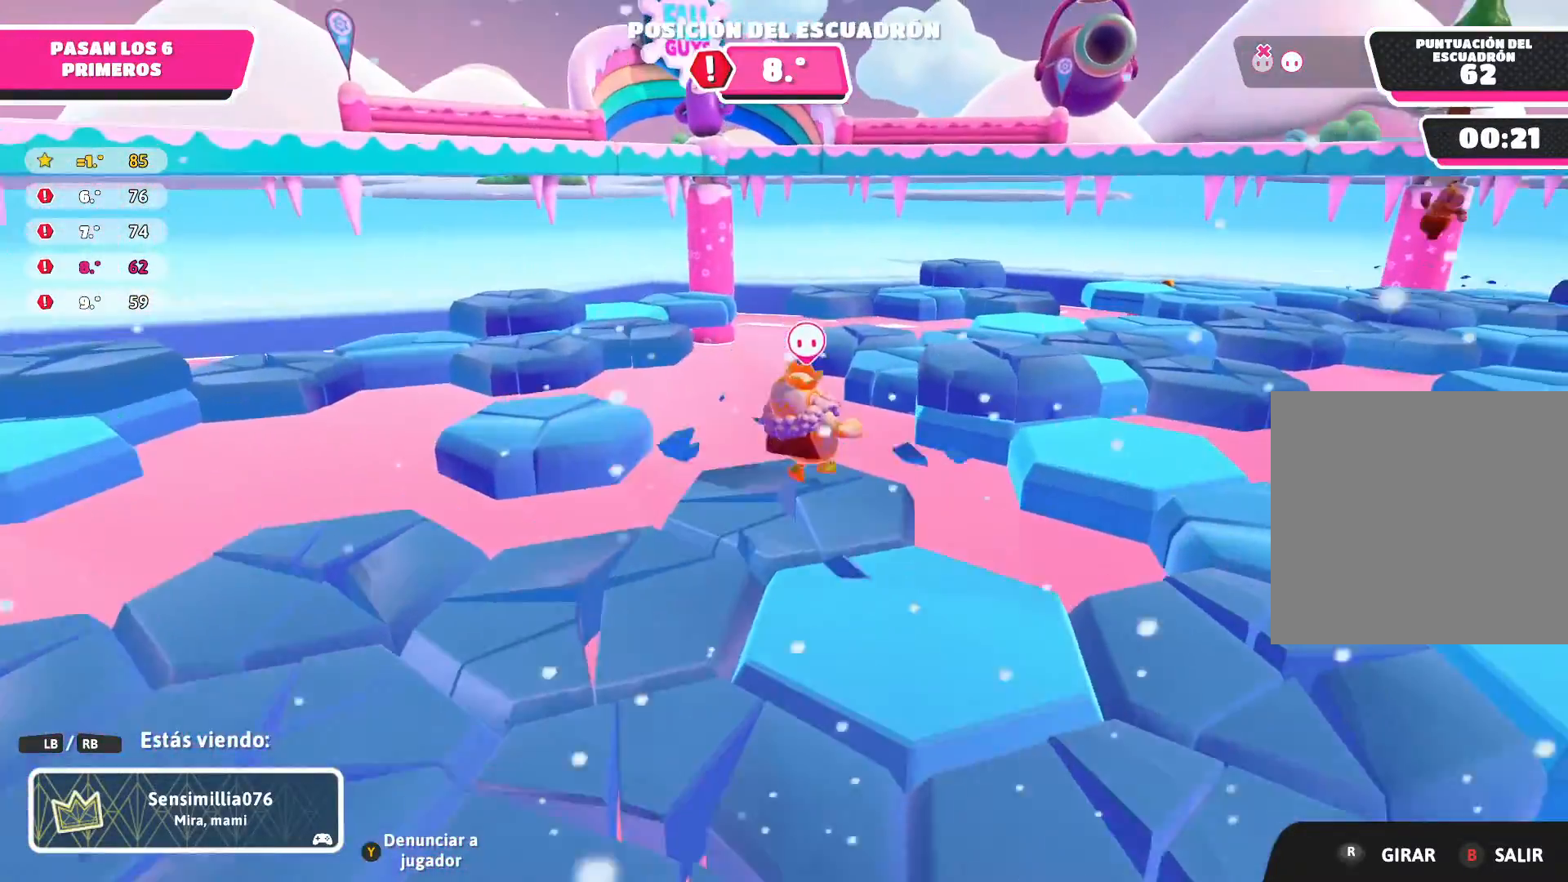
{"buttons": [], "left_stick": "center", "right_stick": "center", "events": []}
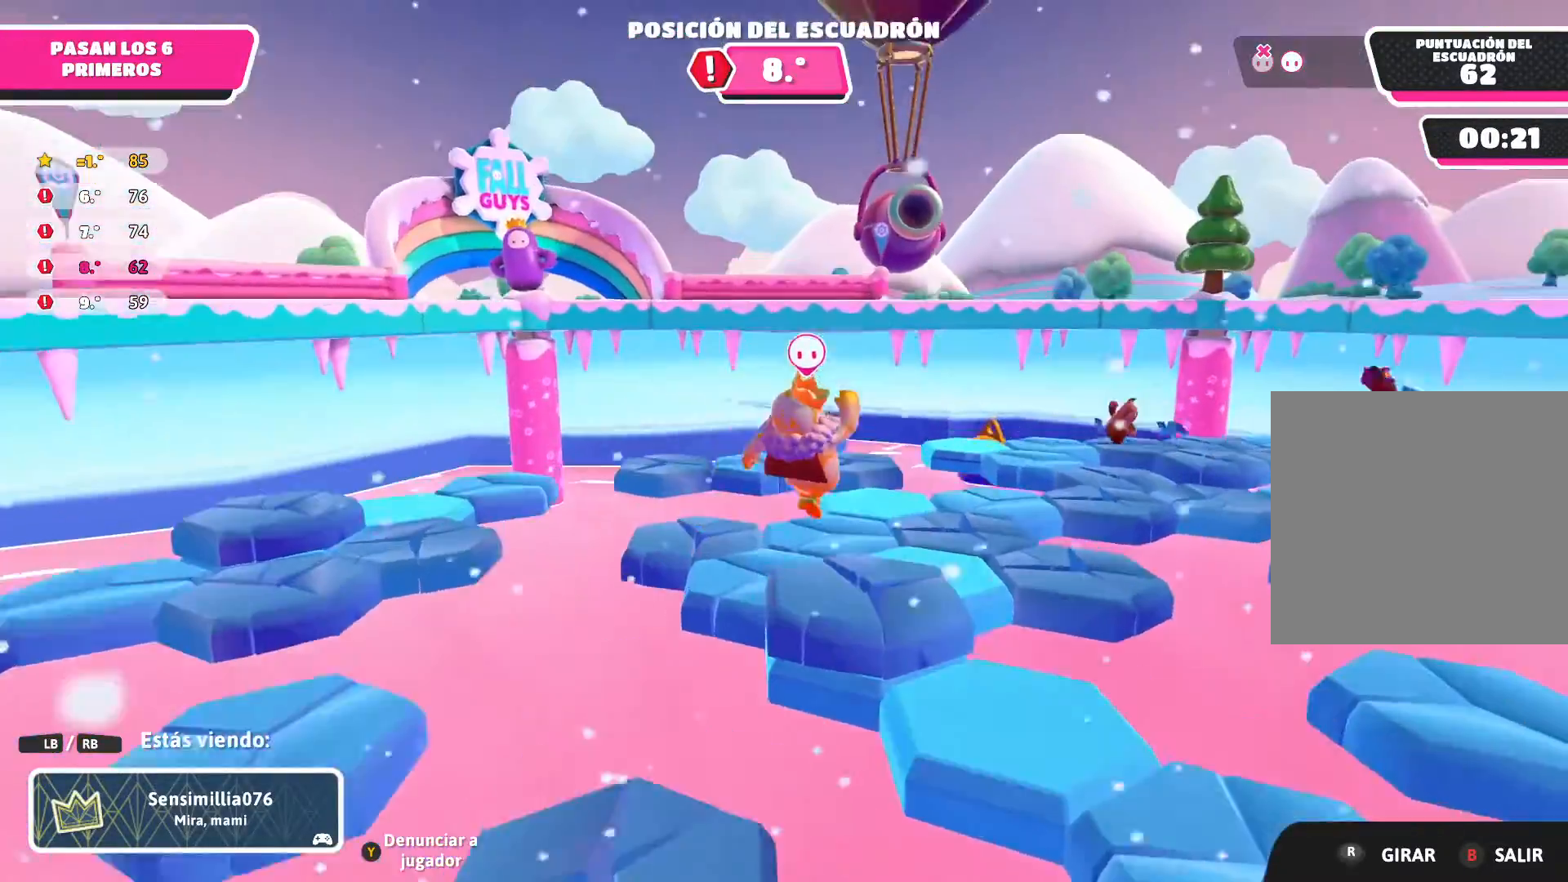
{"buttons": [], "left_stick": "center", "right_stick": "center", "events": []}
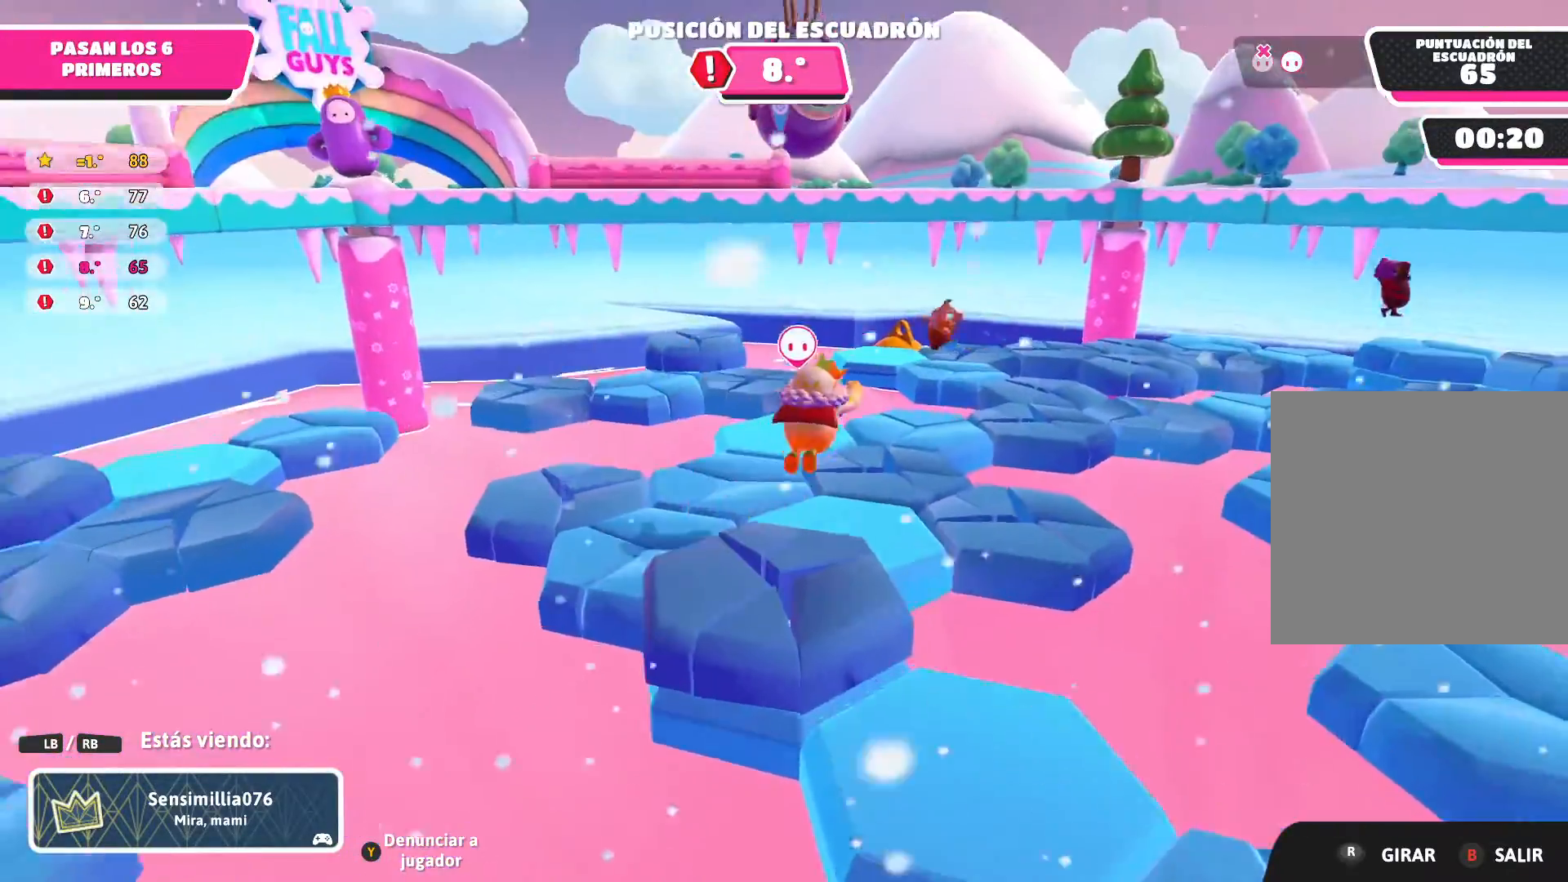
{"buttons": [], "left_stick": "center", "right_stick": "center", "events": []}
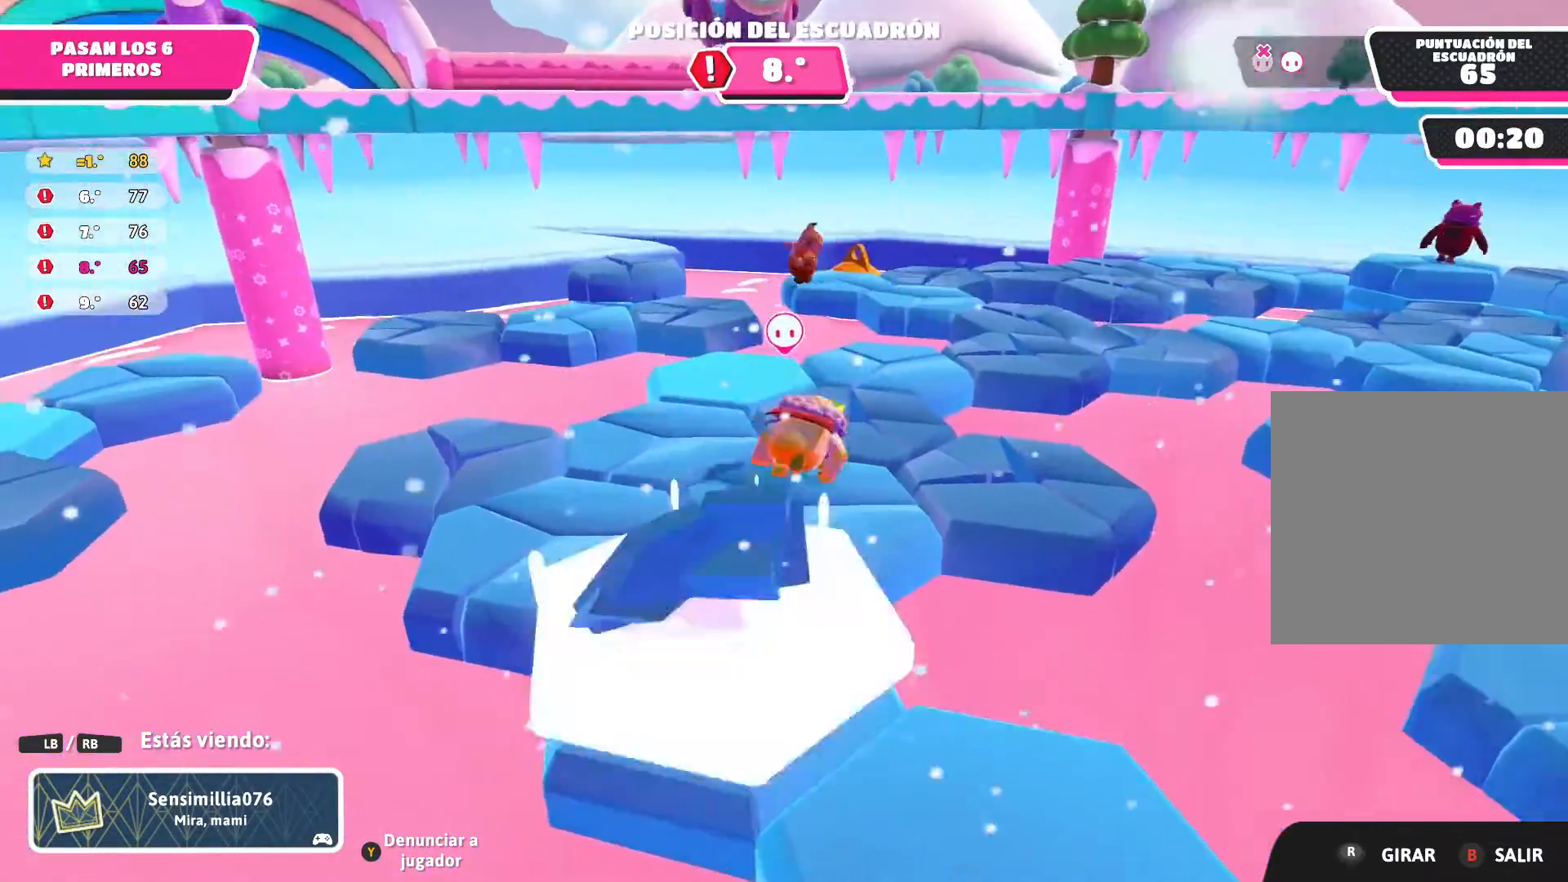
{"buttons": [], "left_stick": "center", "right_stick": "center", "events": [[100, "right_stick", "right"], [367, "right_stick", "center"]]}
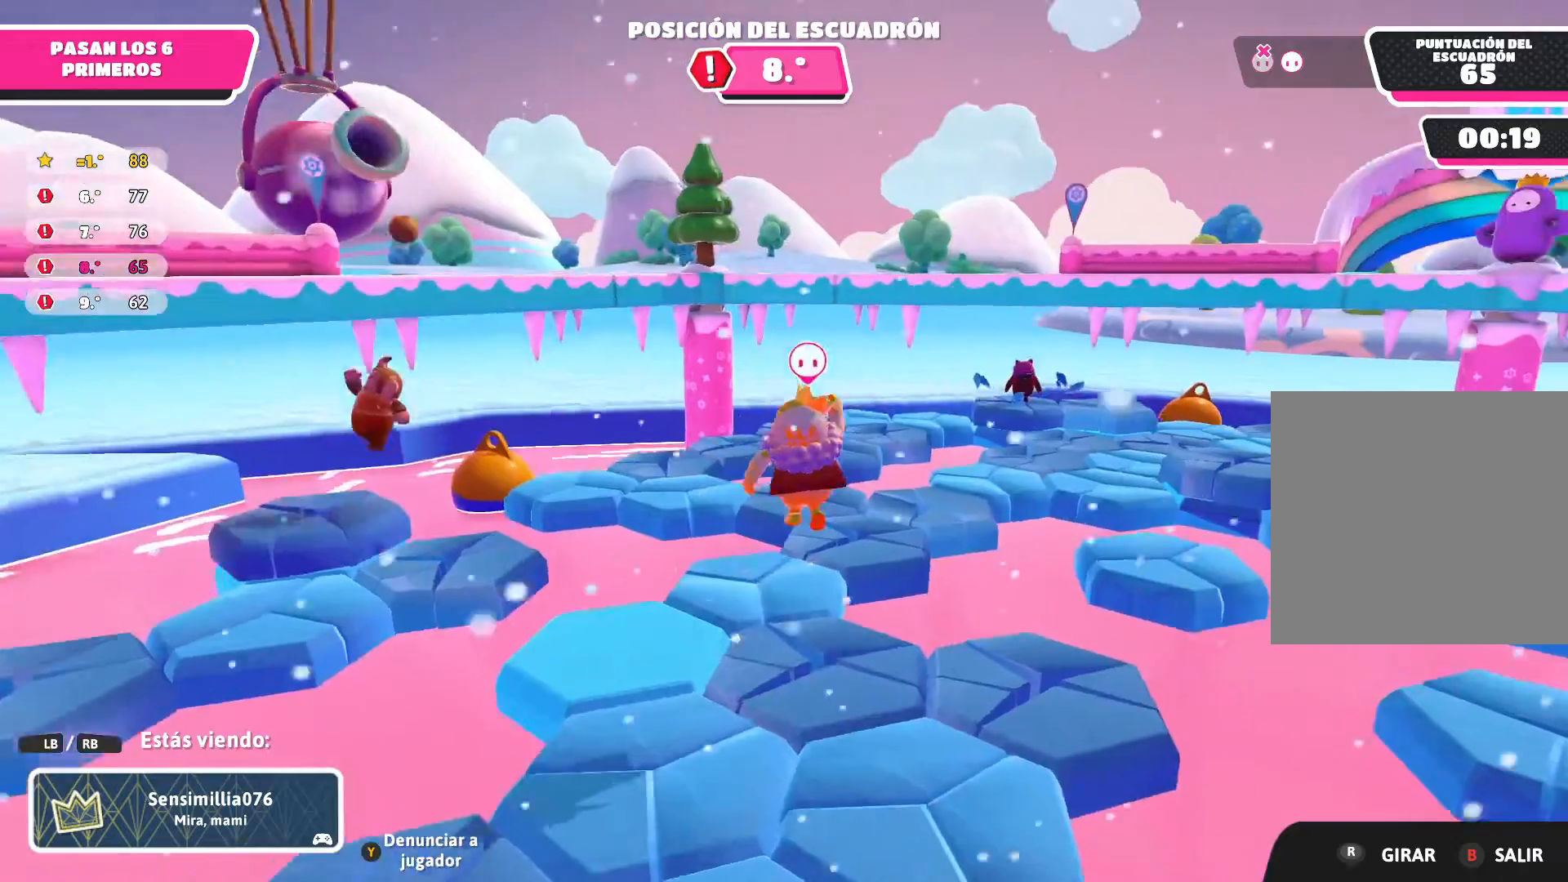
{"buttons": [], "left_stick": "center", "right_stick": "right", "events": [[467, "right_stick", "right"]]}
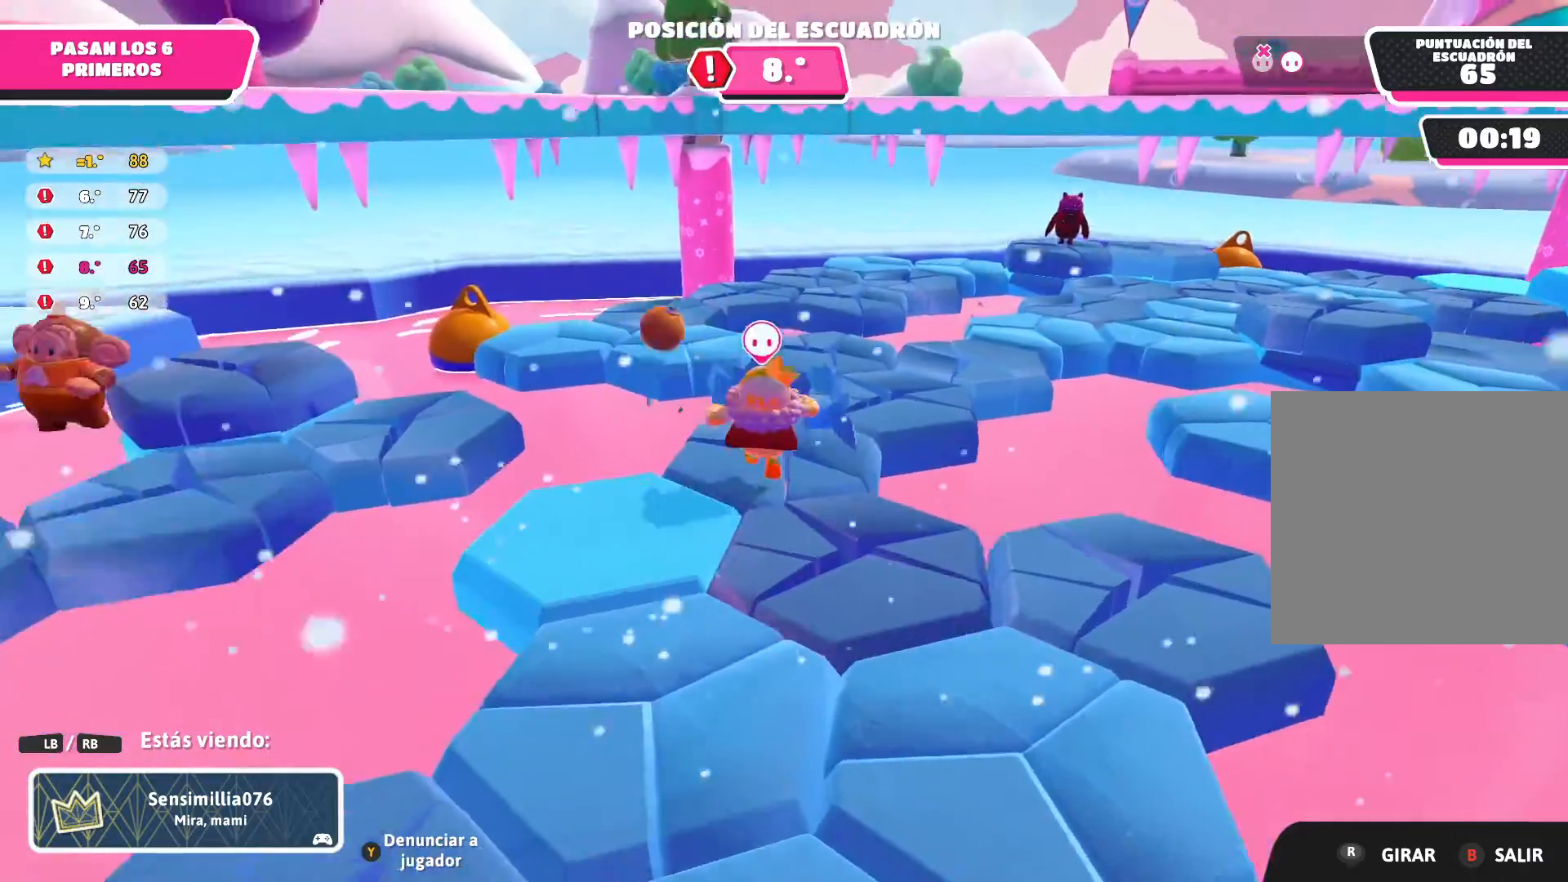
{"buttons": [], "left_stick": "center", "right_stick": "center", "events": [[200, "right_stick", "center"]]}
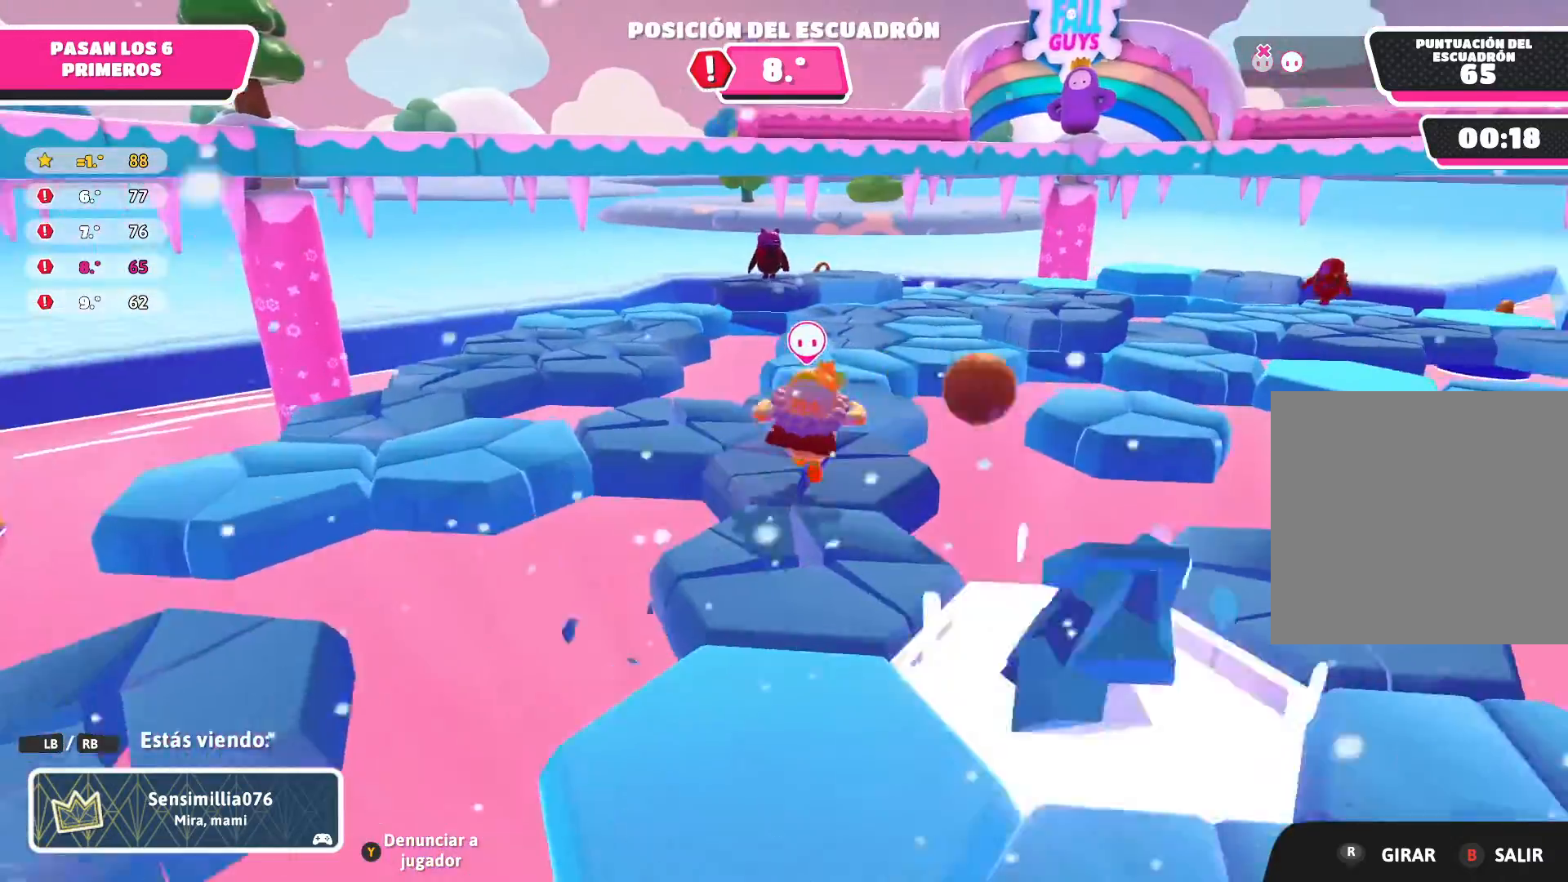
{"buttons": [], "left_stick": "center", "right_stick": "center", "events": []}
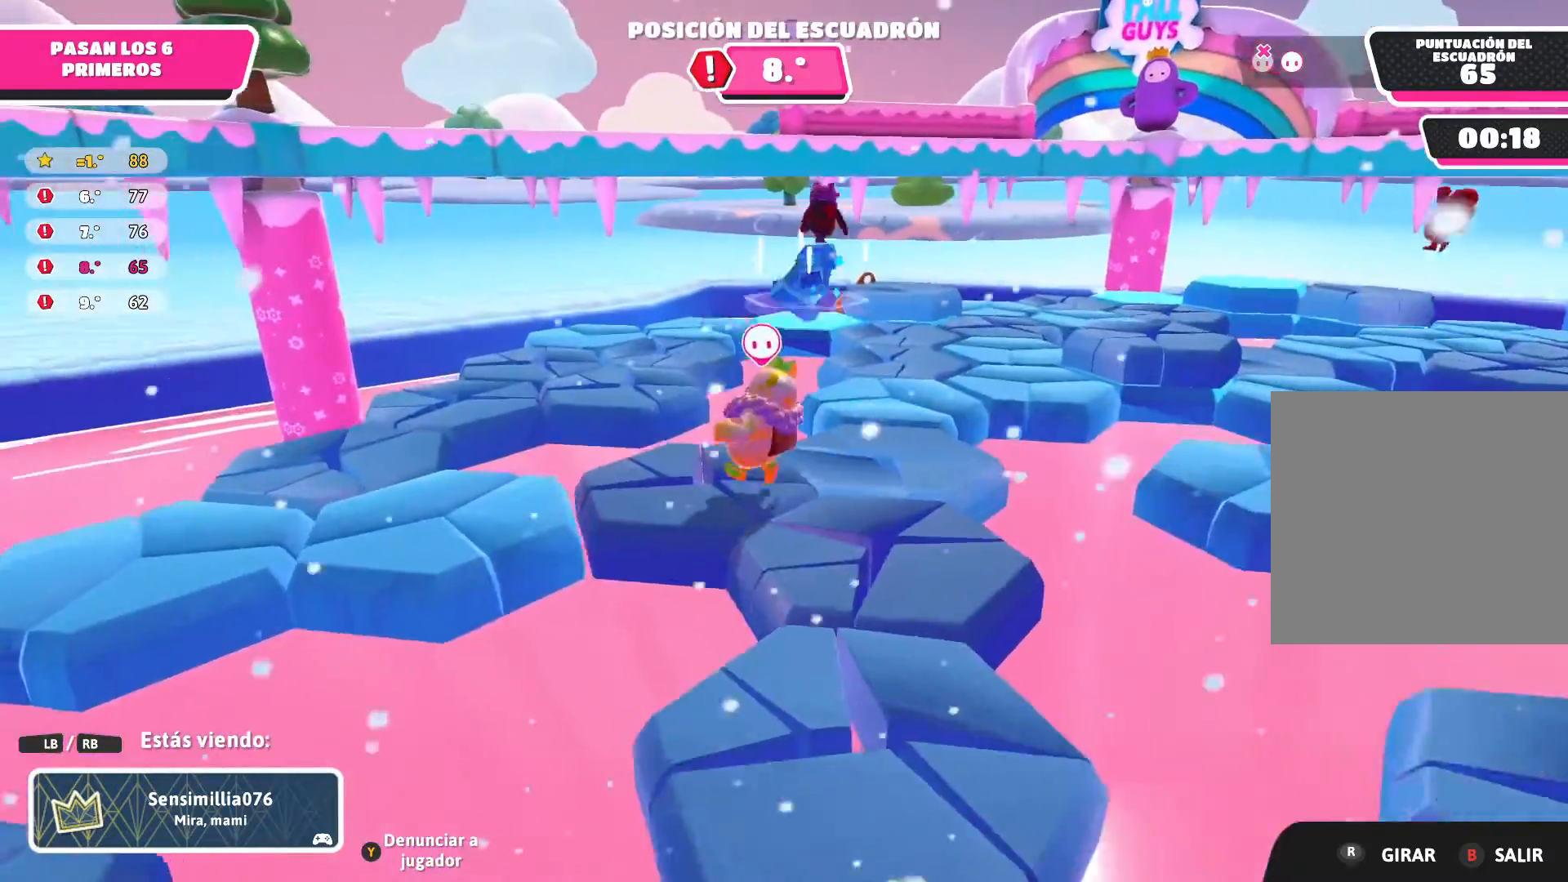
{"buttons": [], "left_stick": "center", "right_stick": "center", "events": [[66, "right_stick", "right"], [267, "right_stick", "center"]]}